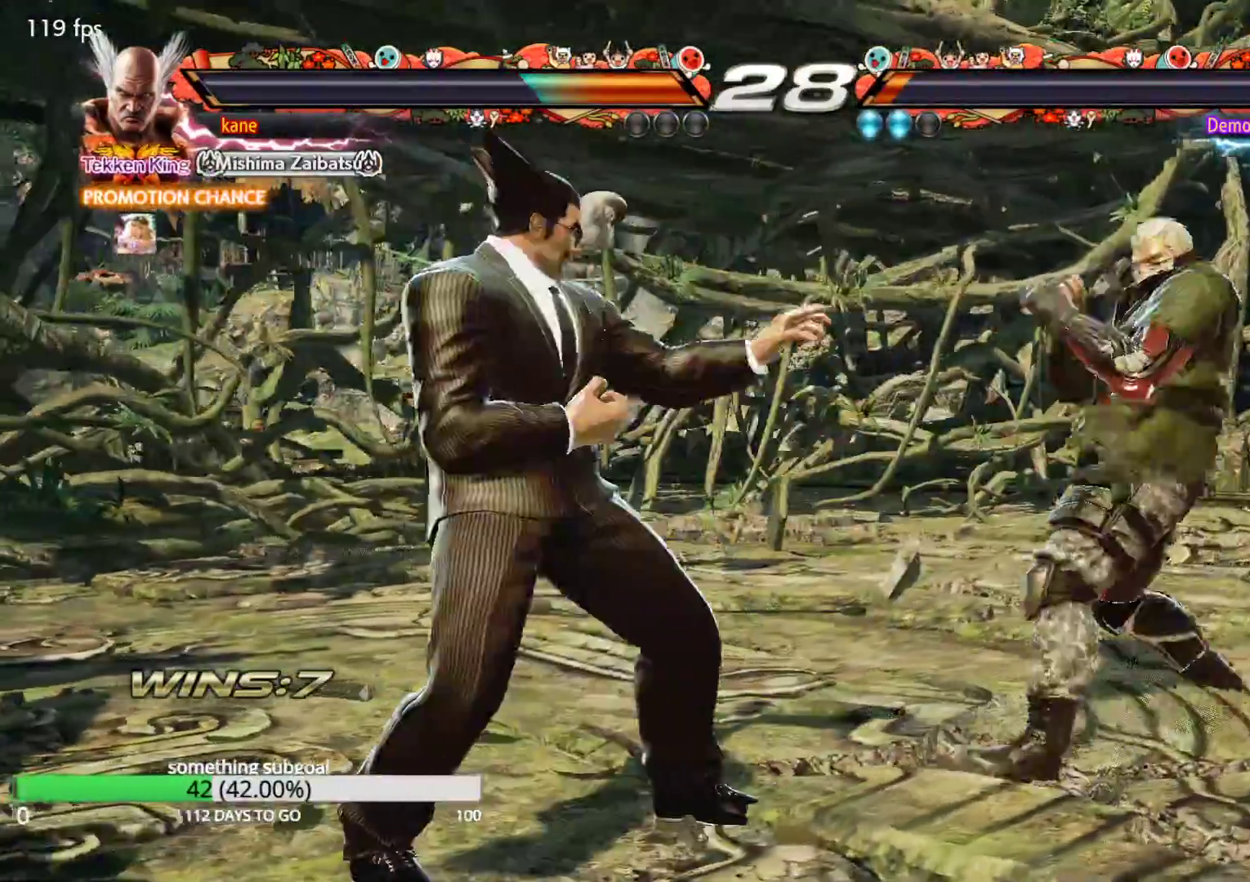
Gameplay with a controller (arcade stick); each line is a JSON object with the inputs held at the frame after it (dt_ms = milliseconds from this image to that frame). "events" lists button and stick changes between this image and that frame as [ms after this image, input, new state], when the widget could be followed in between. Not read: L3 R3.
{"dt_ms": 500, "buttons": [], "left_stick": "center", "events": [[67, "left_stick", "left"], [150, "left_stick", "center"], [217, "left_stick", "left"], [350, "left_stick", "down"], [450, "left_stick", "center"]]}
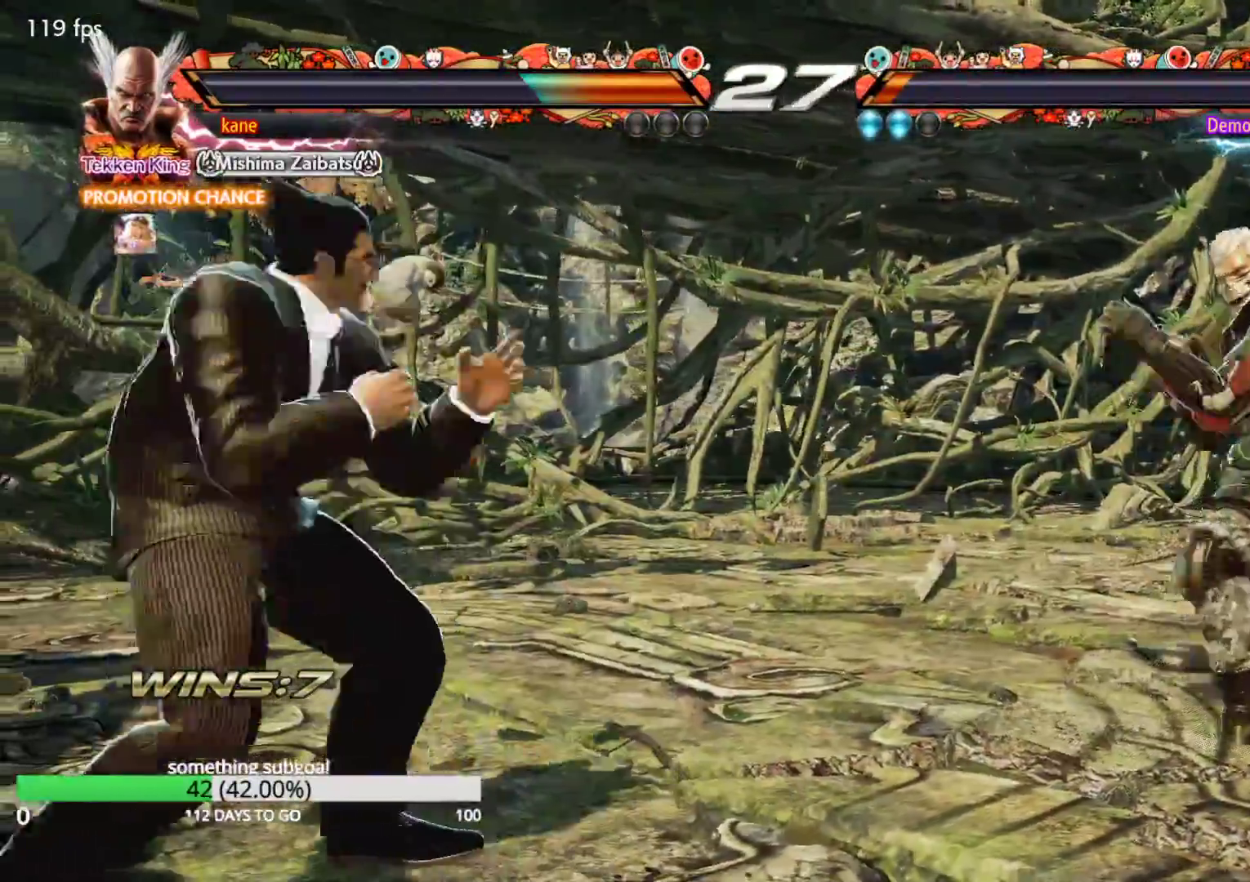
{"dt_ms": 1000, "buttons": [], "left_stick": "right", "events": [[117, "left_stick", "right"], [217, "TRIANGLE", "down"], [217, "left_stick", "down-right"], [267, "TRIANGLE", "up"], [333, "left_stick", "center"], [933, "SQUARE", "down"], [950, "left_stick", "right"], [967, "SQUARE", "up"]]}
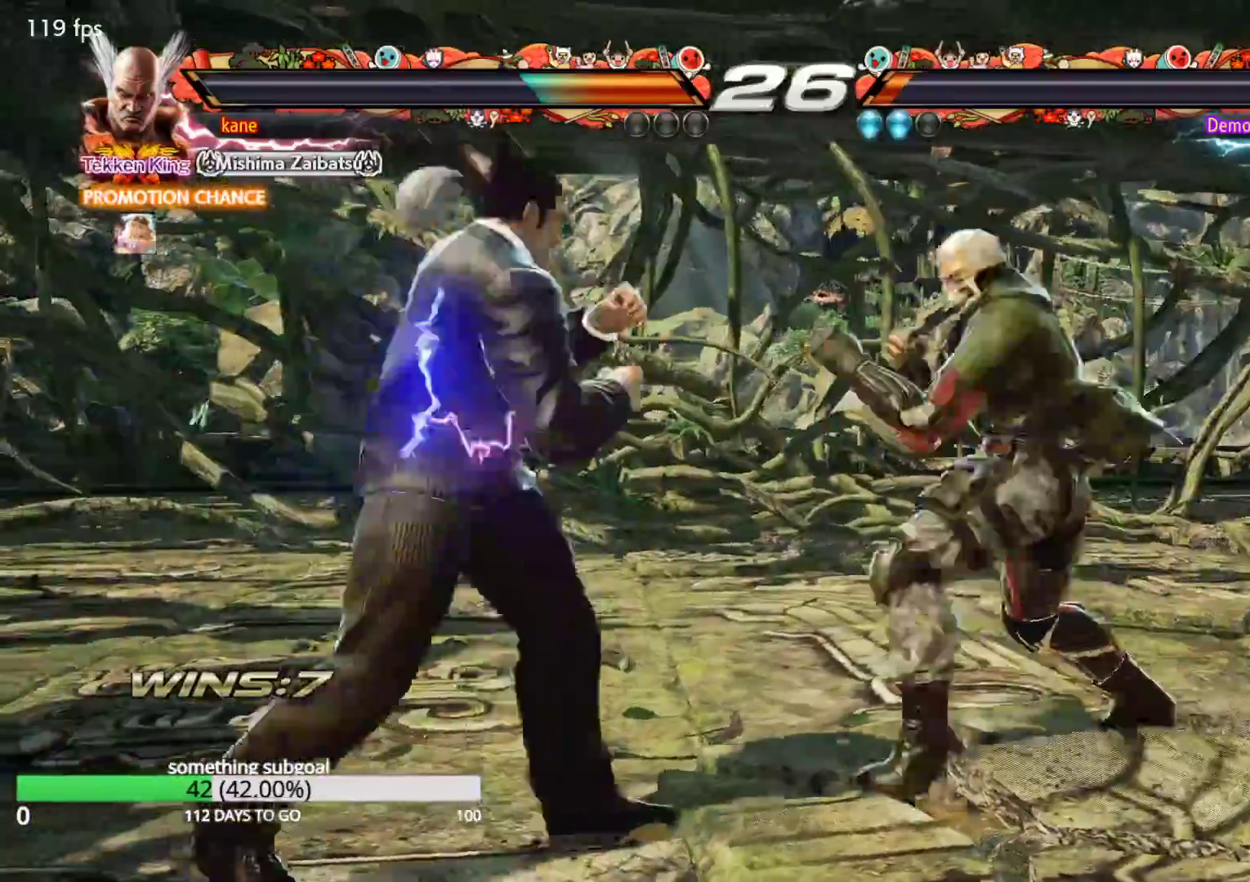
{"dt_ms": 500, "buttons": [], "left_stick": "center", "events": [[33, "SQUARE", "down"], [117, "SQUARE", "up"], [150, "left_stick", "center"]]}
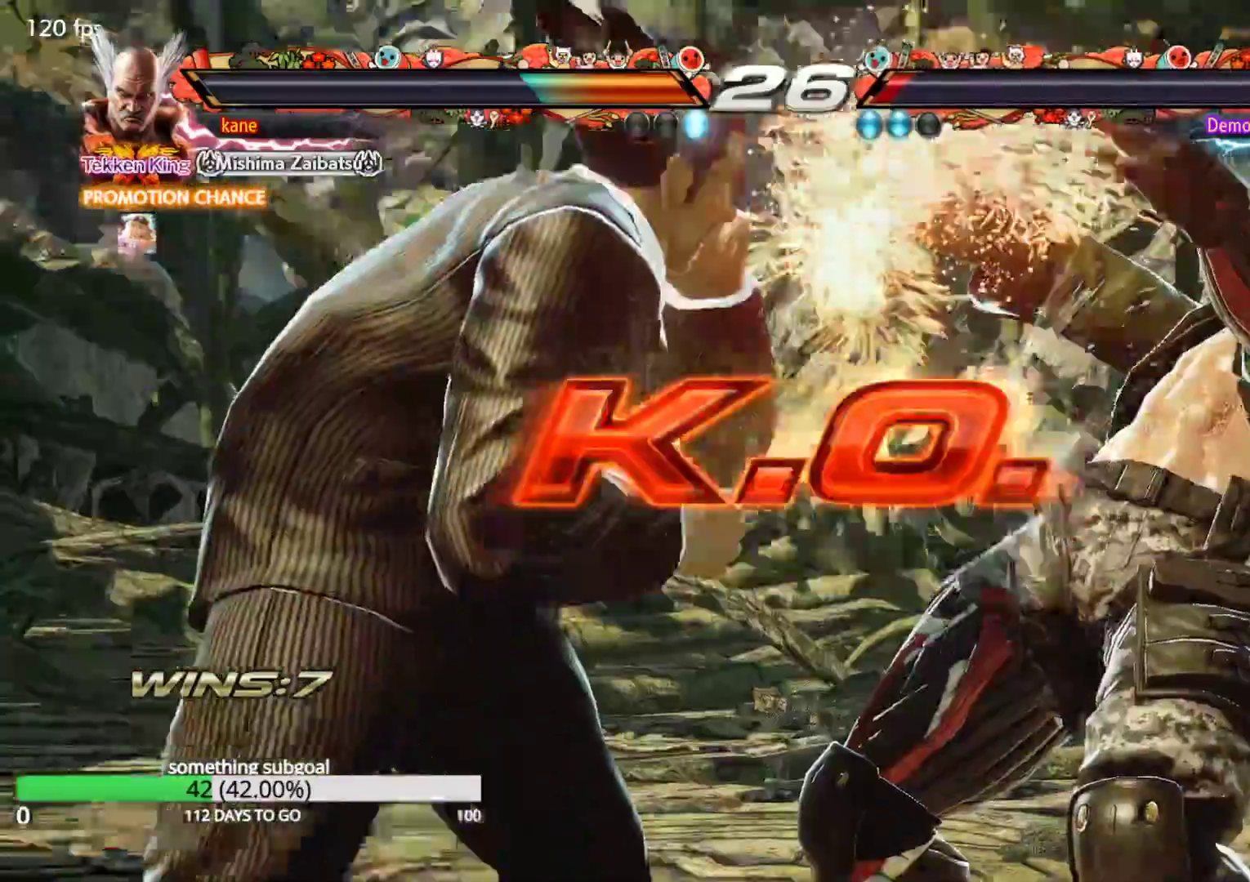
{"dt_ms": 500, "buttons": [], "left_stick": "center", "events": []}
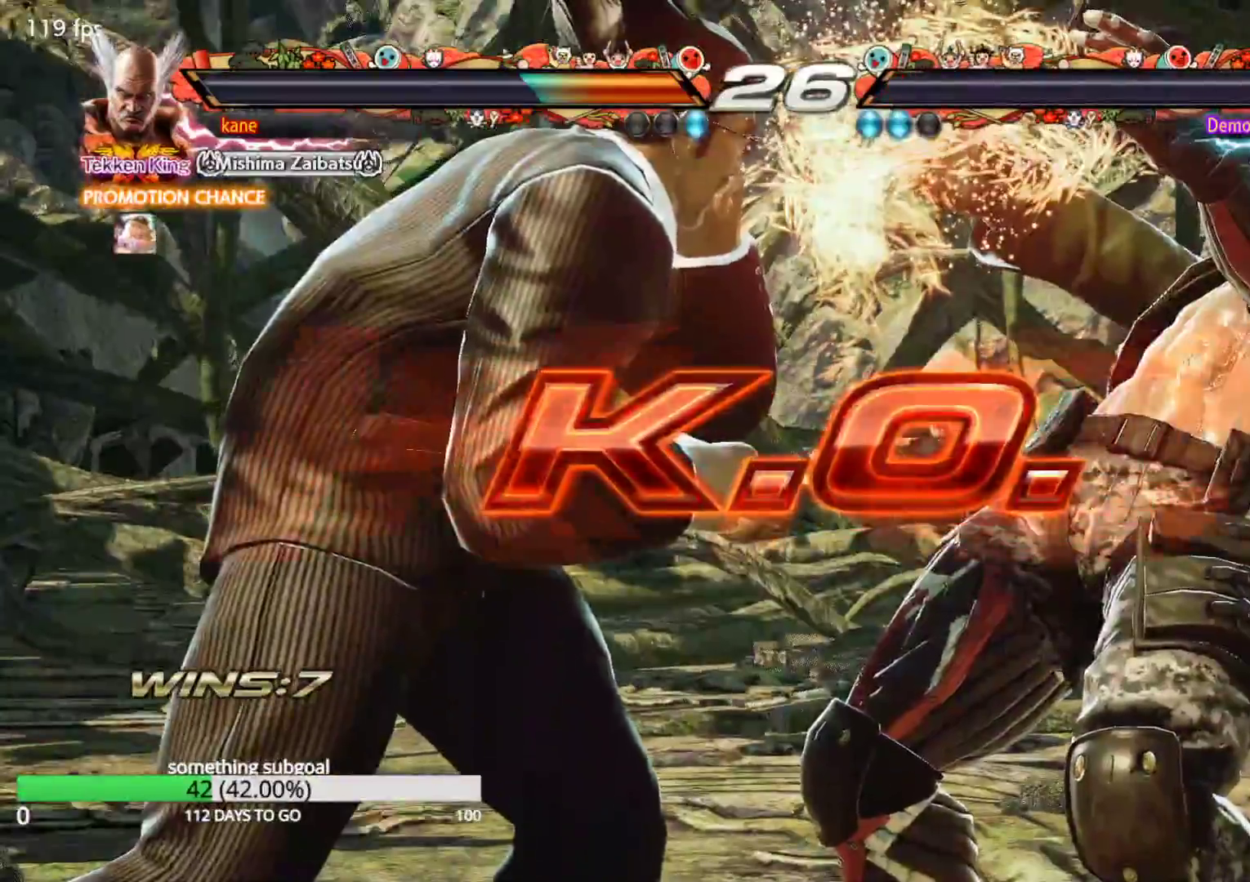
{"dt_ms": 500, "buttons": [], "left_stick": "center", "events": [[400, "TRIANGLE", "down"], [450, "TRIANGLE", "up"]]}
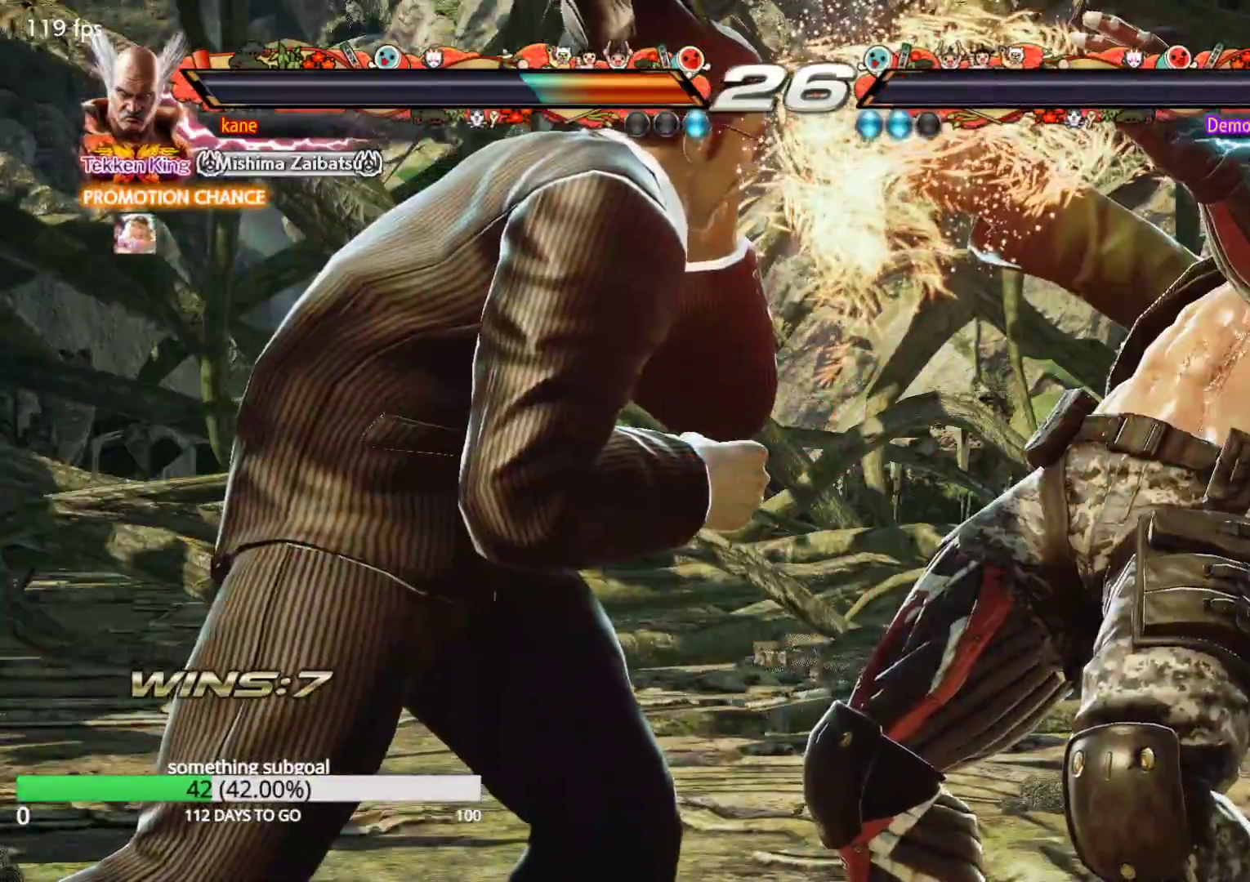
{"dt_ms": 500, "buttons": [], "left_stick": "center", "events": [[67, "TRIANGLE", "down"], [100, "TRIANGLE", "up"], [200, "TRIANGLE", "down"], [267, "TRIANGLE", "up"], [367, "TRIANGLE", "down"], [433, "TRIANGLE", "up"]]}
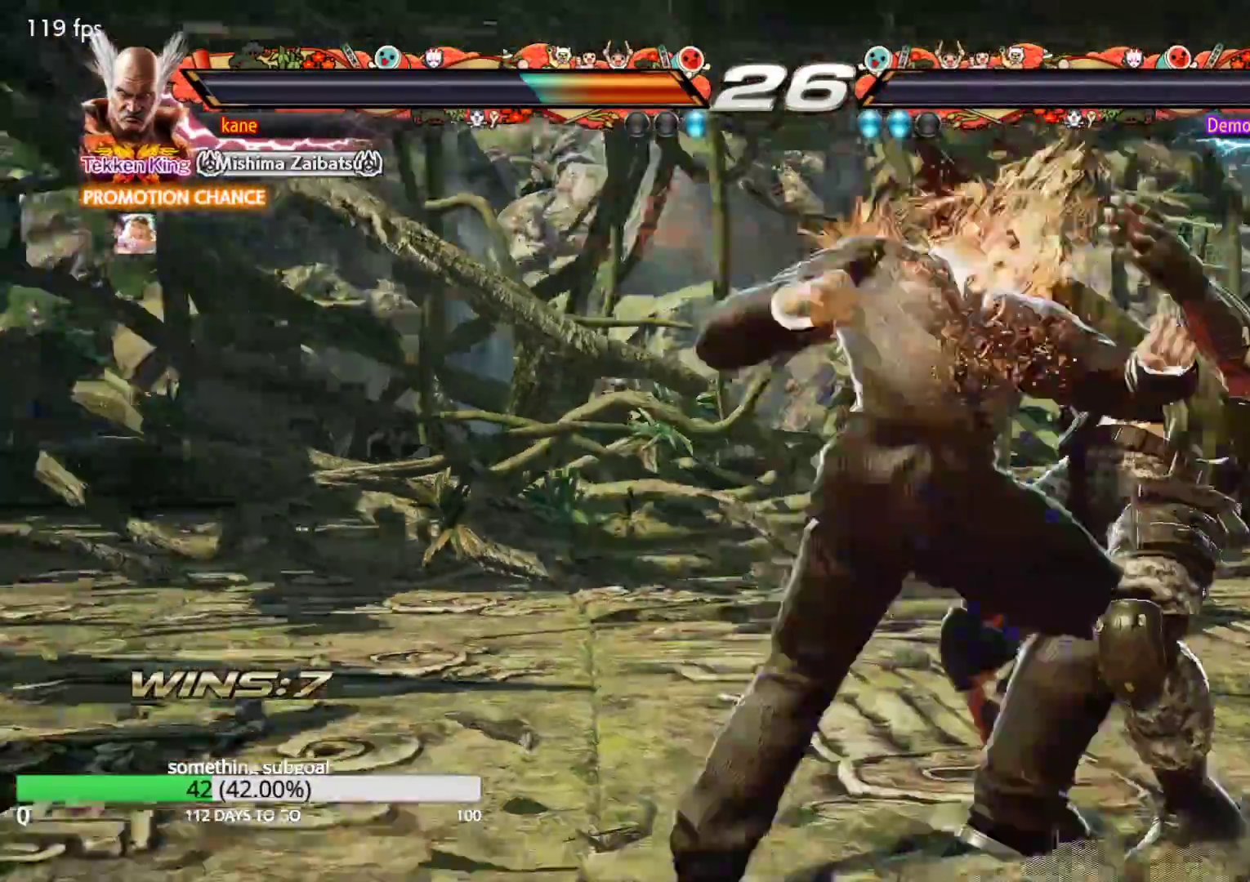
{"dt_ms": 500, "buttons": ["TRIANGLE"], "left_stick": "center", "events": [[17, "TRIANGLE", "down"], [83, "TRIANGLE", "up"], [183, "TRIANGLE", "down"], [250, "TRIANGLE", "up"], [350, "TRIANGLE", "down"], [400, "TRIANGLE", "up"], [500, "TRIANGLE", "down"]]}
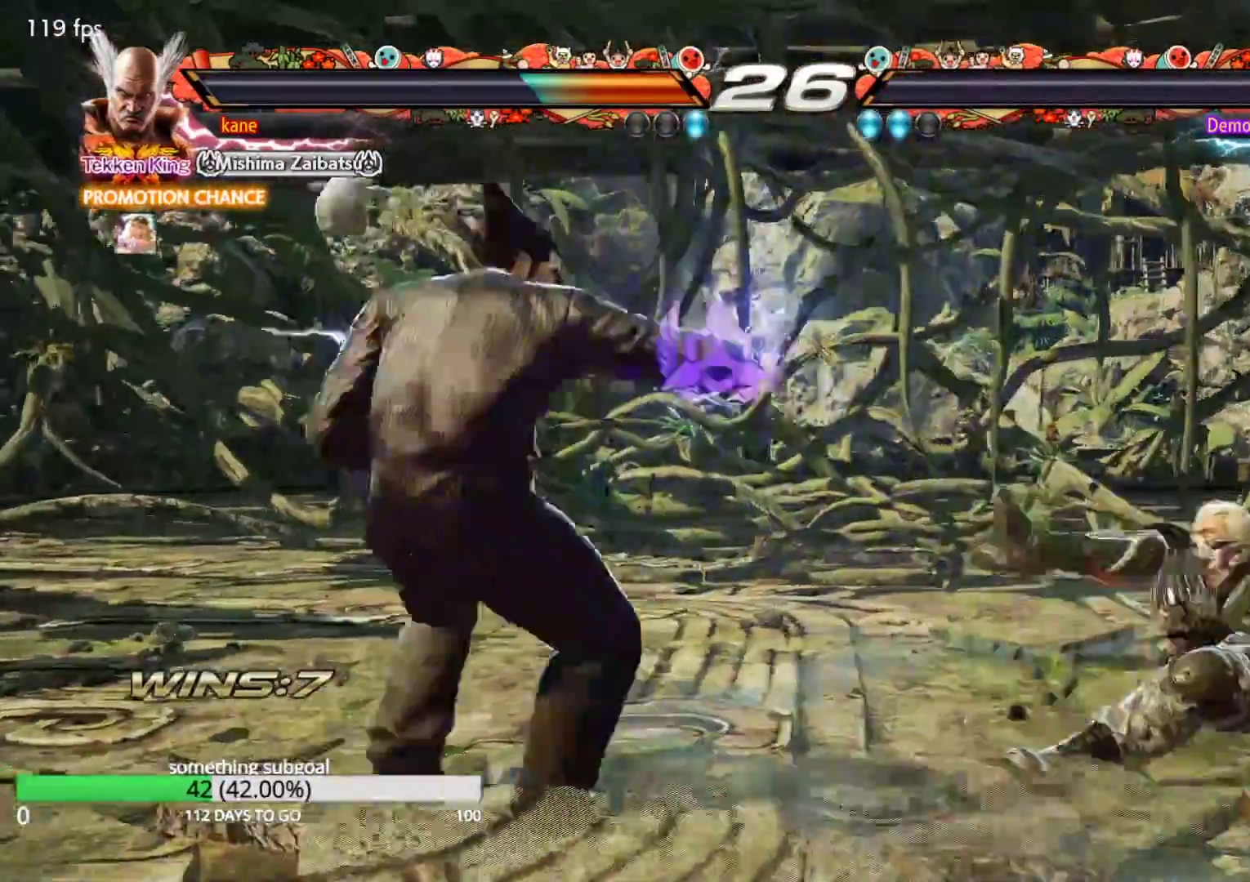
{"dt_ms": 500, "buttons": [], "left_stick": "center", "events": [[67, "TRIANGLE", "up"]]}
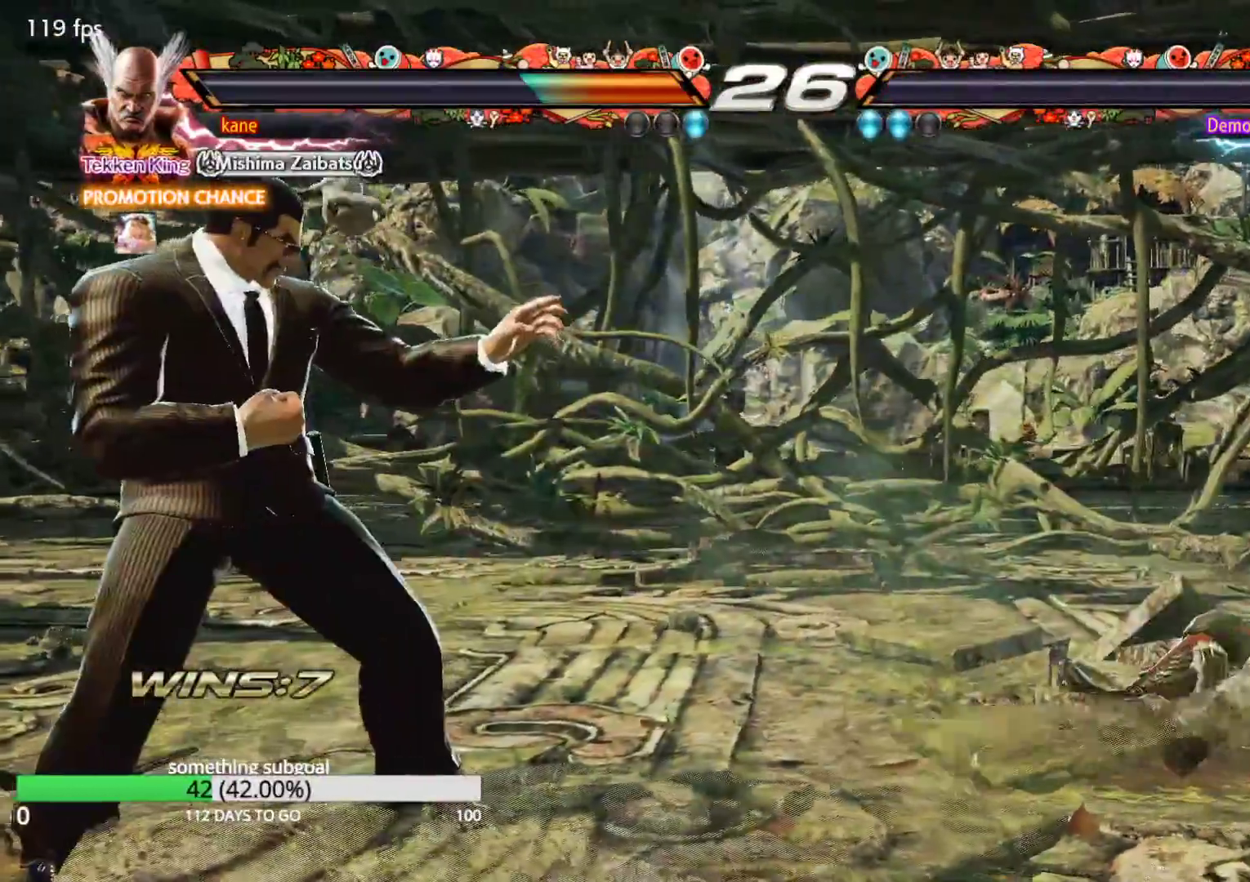
{"dt_ms": 500, "buttons": [], "left_stick": "center", "events": []}
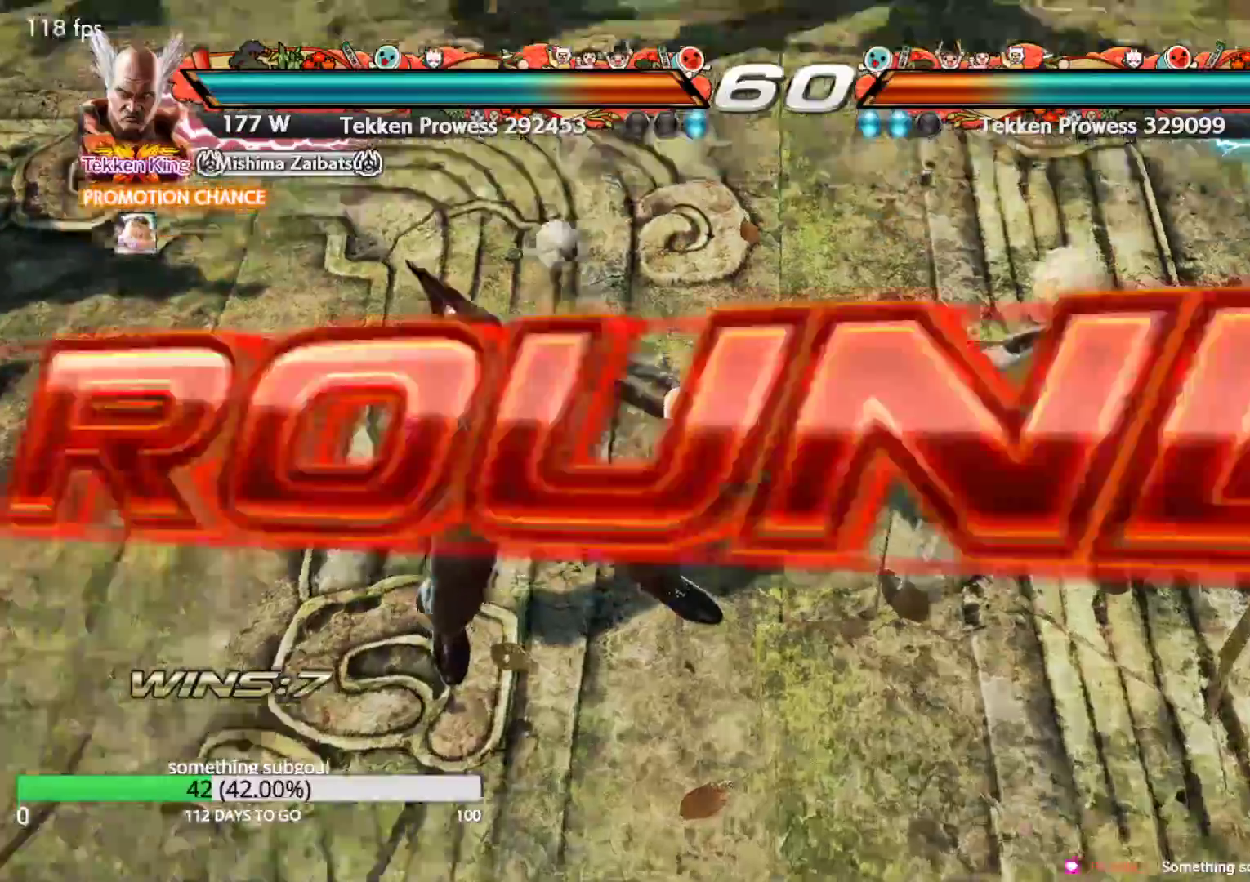
{"dt_ms": 500, "buttons": [], "left_stick": "center", "events": []}
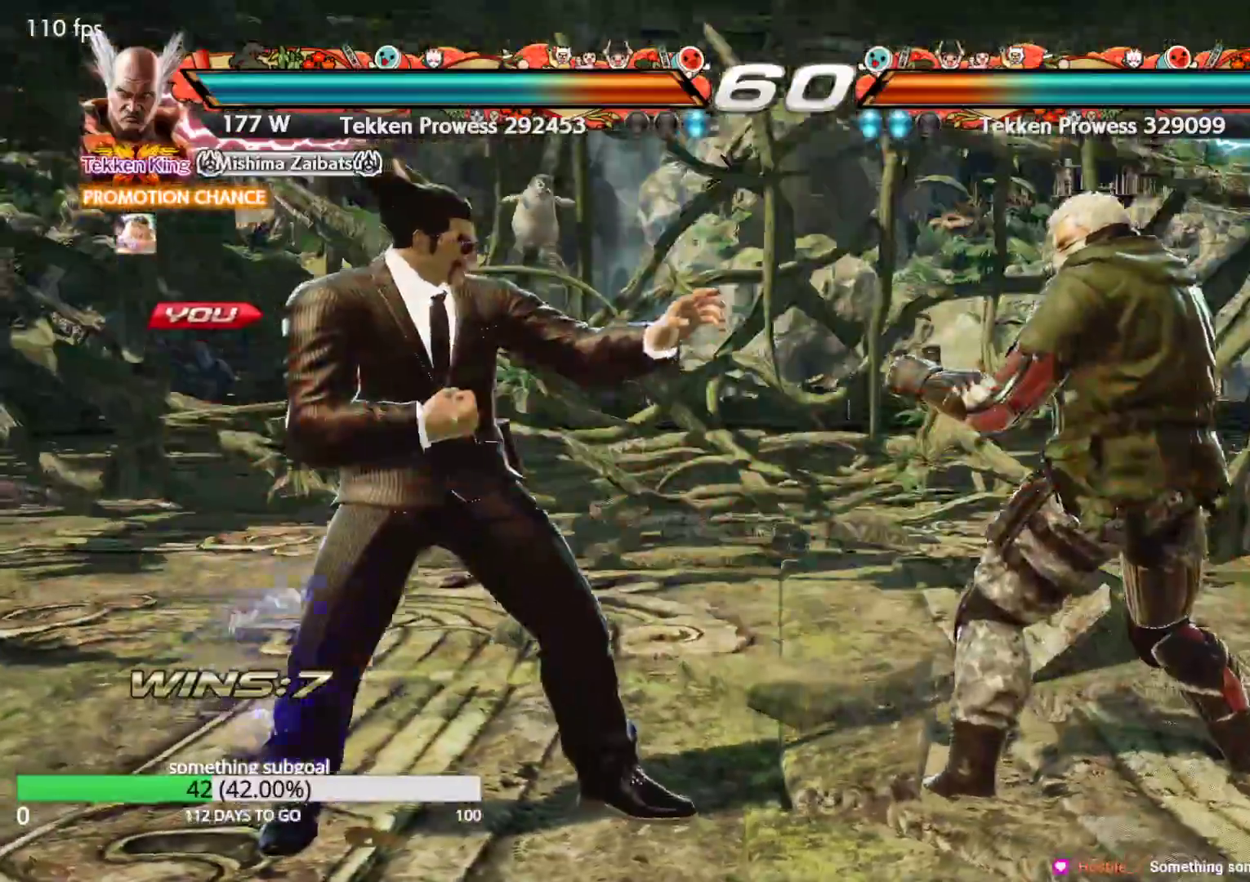
{"dt_ms": 500, "buttons": [], "left_stick": "center", "events": []}
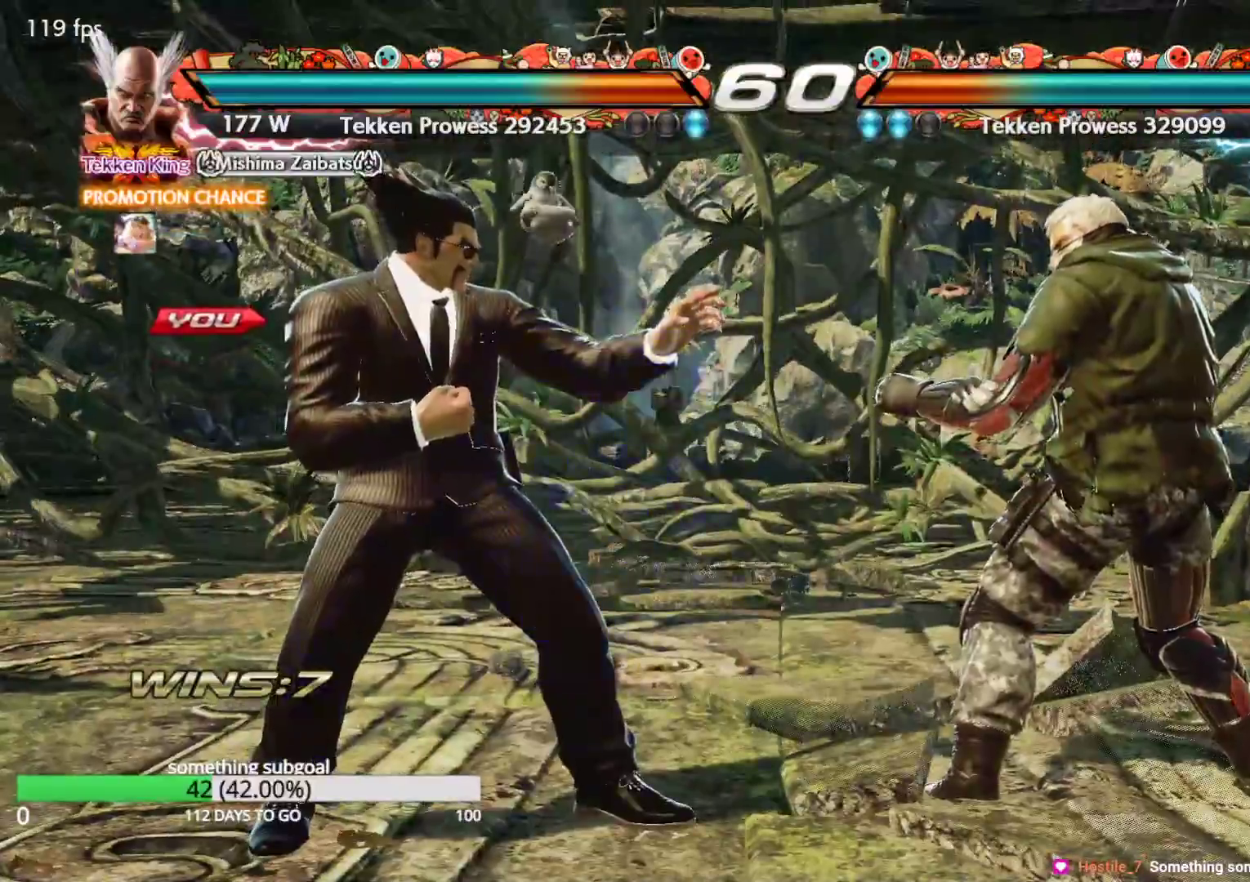
{"dt_ms": 500, "buttons": ["CROSS", "SQUARE", "TRIANGLE"], "left_stick": "center", "events": [[150, "CROSS", "down"], [150, "SQUARE", "down"], [167, "TRIANGLE", "down"], [200, "TRIANGLE", "up"], [233, "CROSS", "up"], [233, "SQUARE", "up"], [300, "TRIANGLE", "down"], [317, "CROSS", "down"], [383, "SQUARE", "down"], [383, "TRIANGLE", "up"], [400, "CROSS", "up"], [433, "TRIANGLE", "down"], [500, "CROSS", "down"]]}
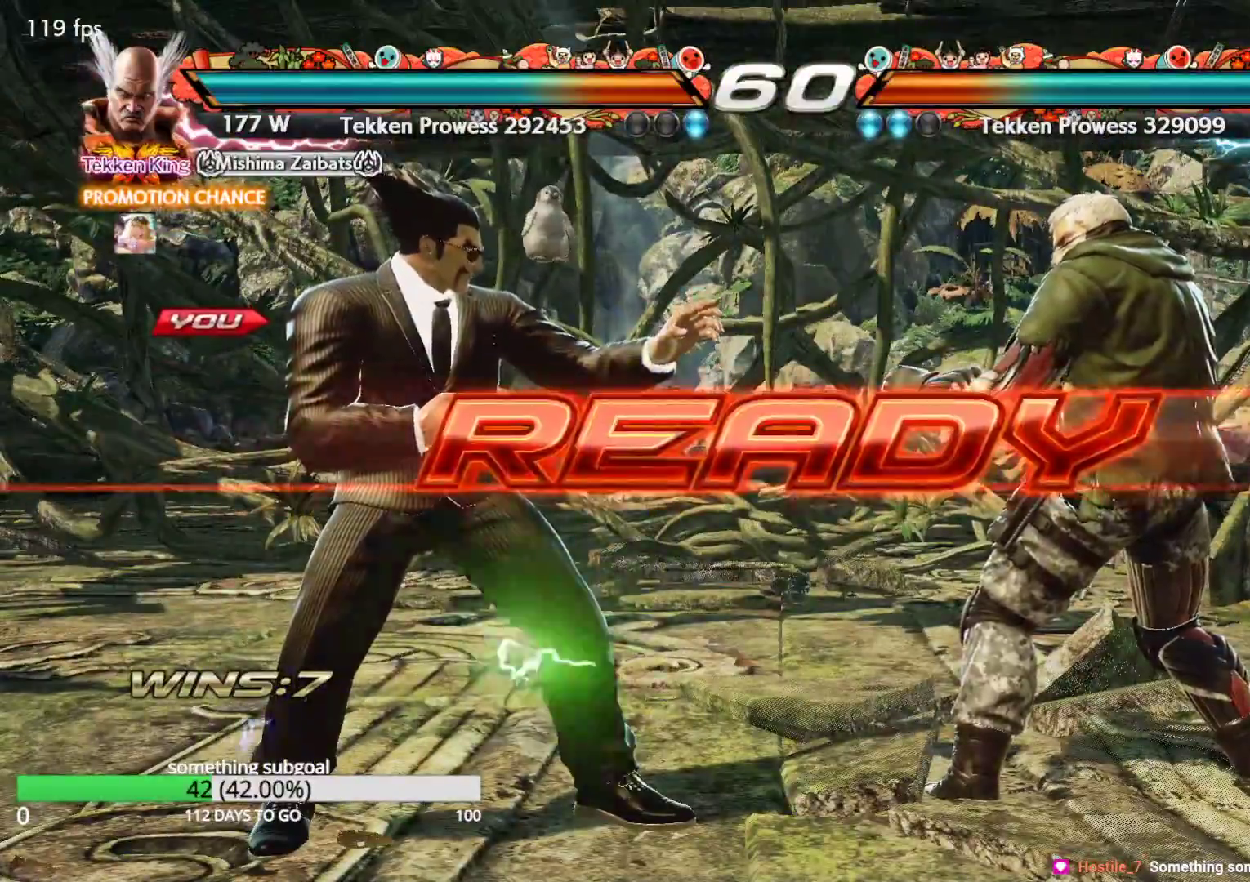
{"dt_ms": 500, "buttons": ["TRIANGLE"], "left_stick": "center", "events": [[17, "TRIANGLE", "up"], [67, "TRIANGLE", "down"], [100, "CROSS", "up"], [183, "CROSS", "down"], [233, "CROSS", "up"], [467, "SQUARE", "up"]]}
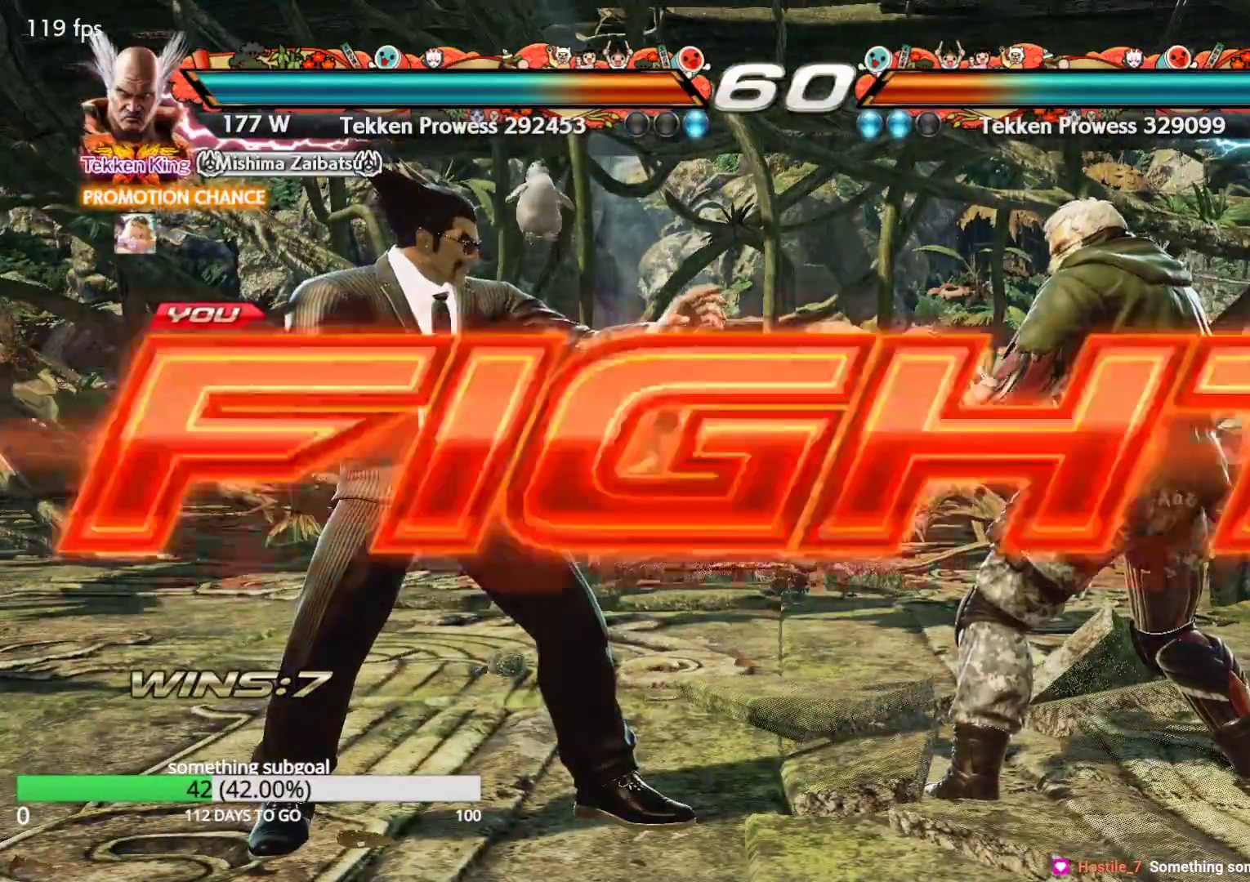
{"dt_ms": 500, "buttons": [], "left_stick": "center", "events": [[50, "TRIANGLE", "up"]]}
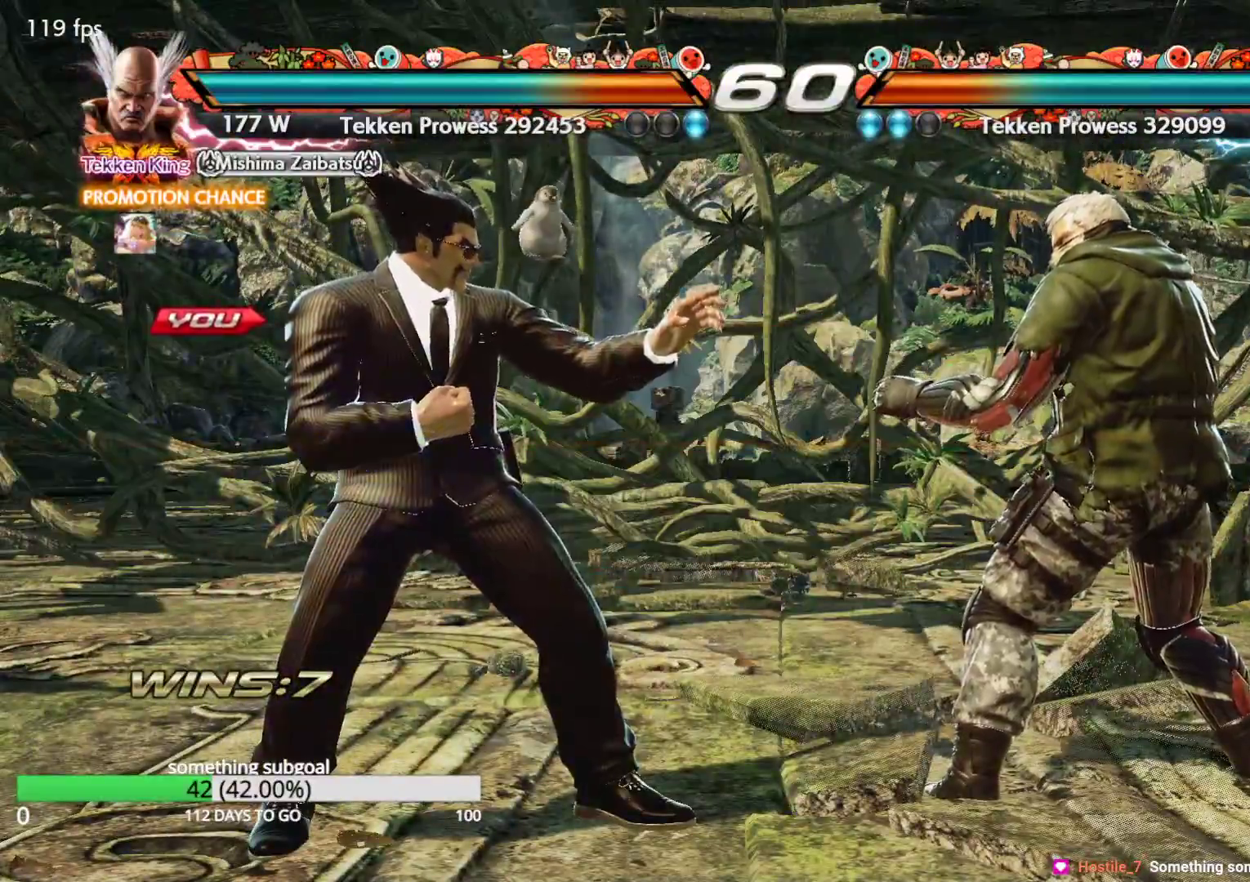
{"dt_ms": 500, "buttons": [], "left_stick": "right", "events": [[50, "left_stick", "right"], [100, "left_stick", "center"], [167, "left_stick", "right"], [283, "left_stick", "left"], [383, "left_stick", "center"], [450, "left_stick", "right"]]}
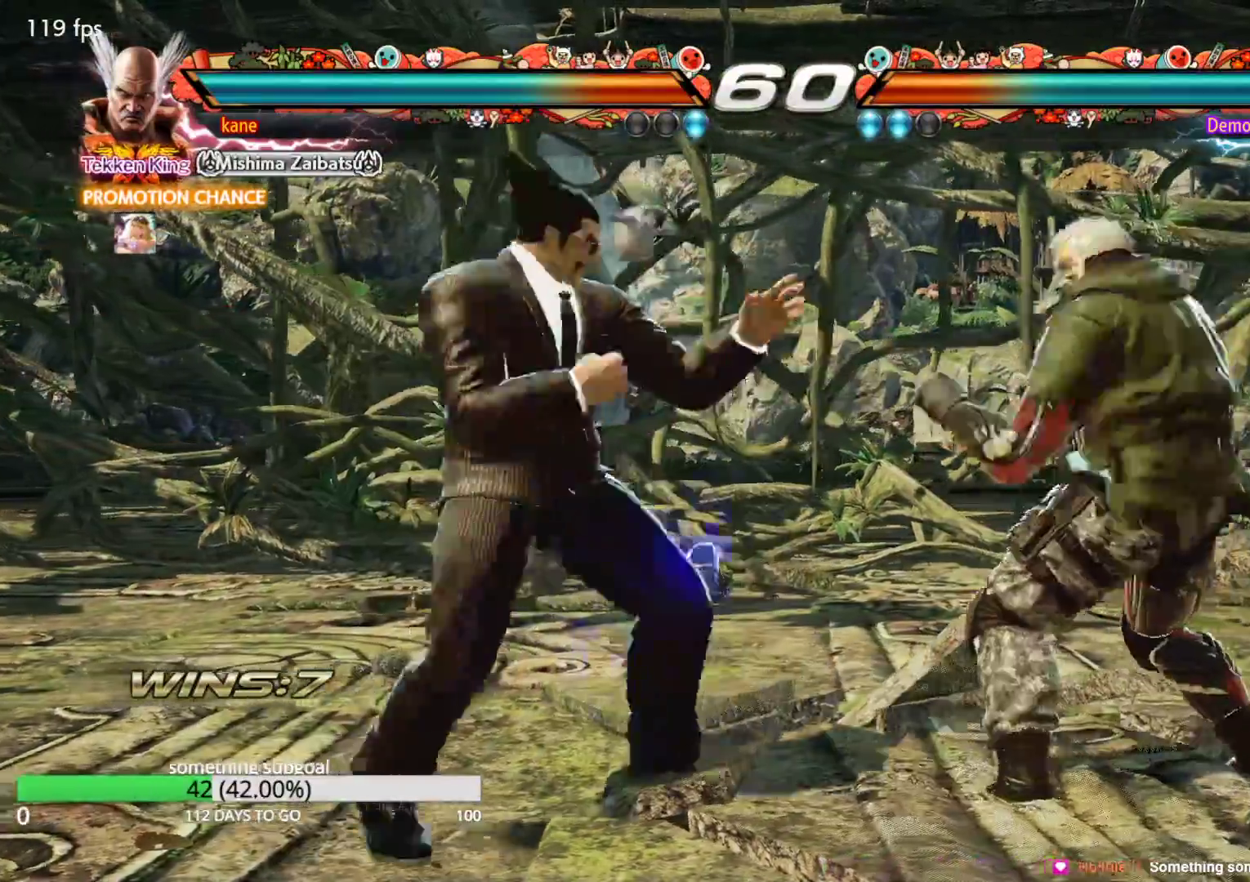
{"dt_ms": 500, "buttons": [], "left_stick": "center", "events": [[67, "TRIANGLE", "down"], [67, "left_stick", "down-right"], [117, "TRIANGLE", "up"], [200, "left_stick", "center"]]}
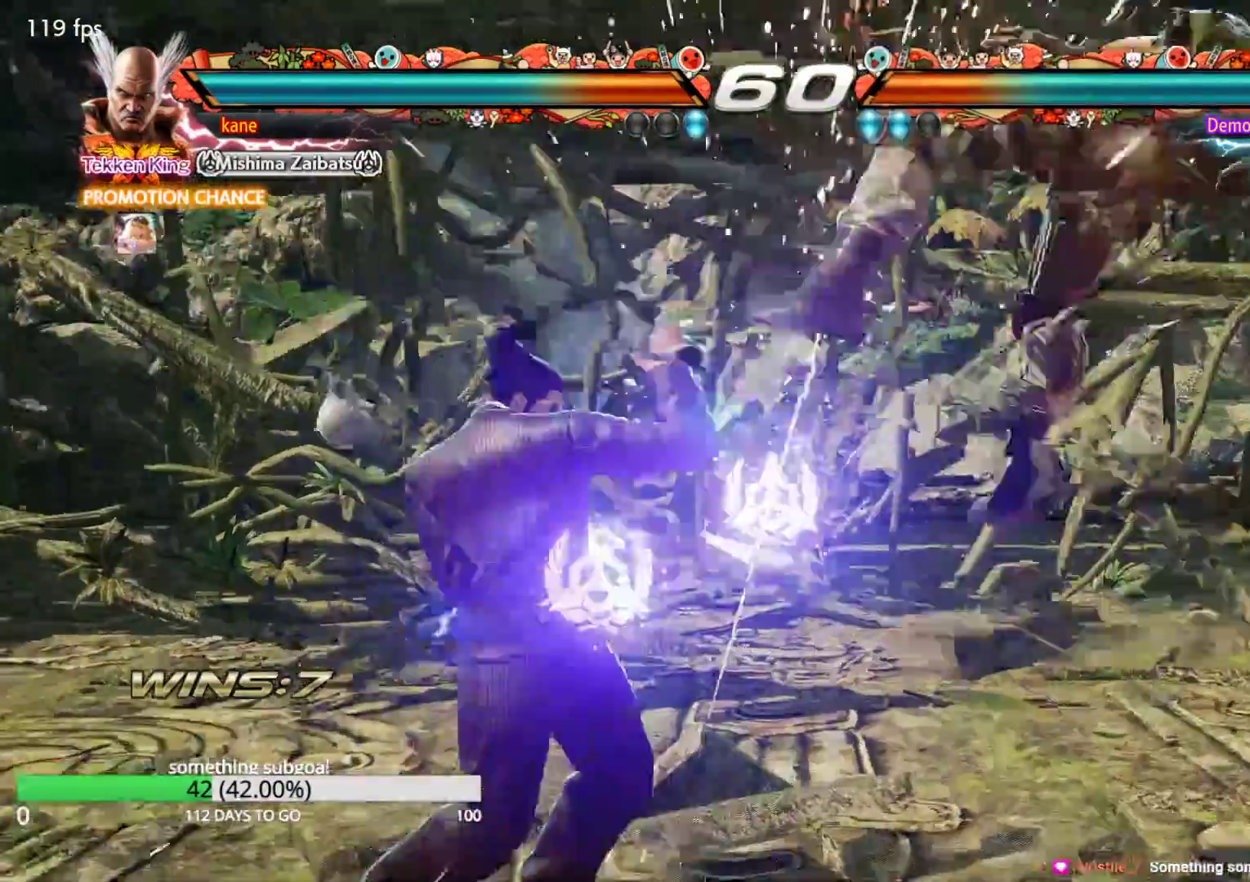
{"dt_ms": 500, "buttons": [], "left_stick": "center", "events": [[83, "left_stick", "right"], [200, "TRIANGLE", "down"], [200, "left_stick", "down-right"], [267, "TRIANGLE", "up"], [333, "left_stick", "center"]]}
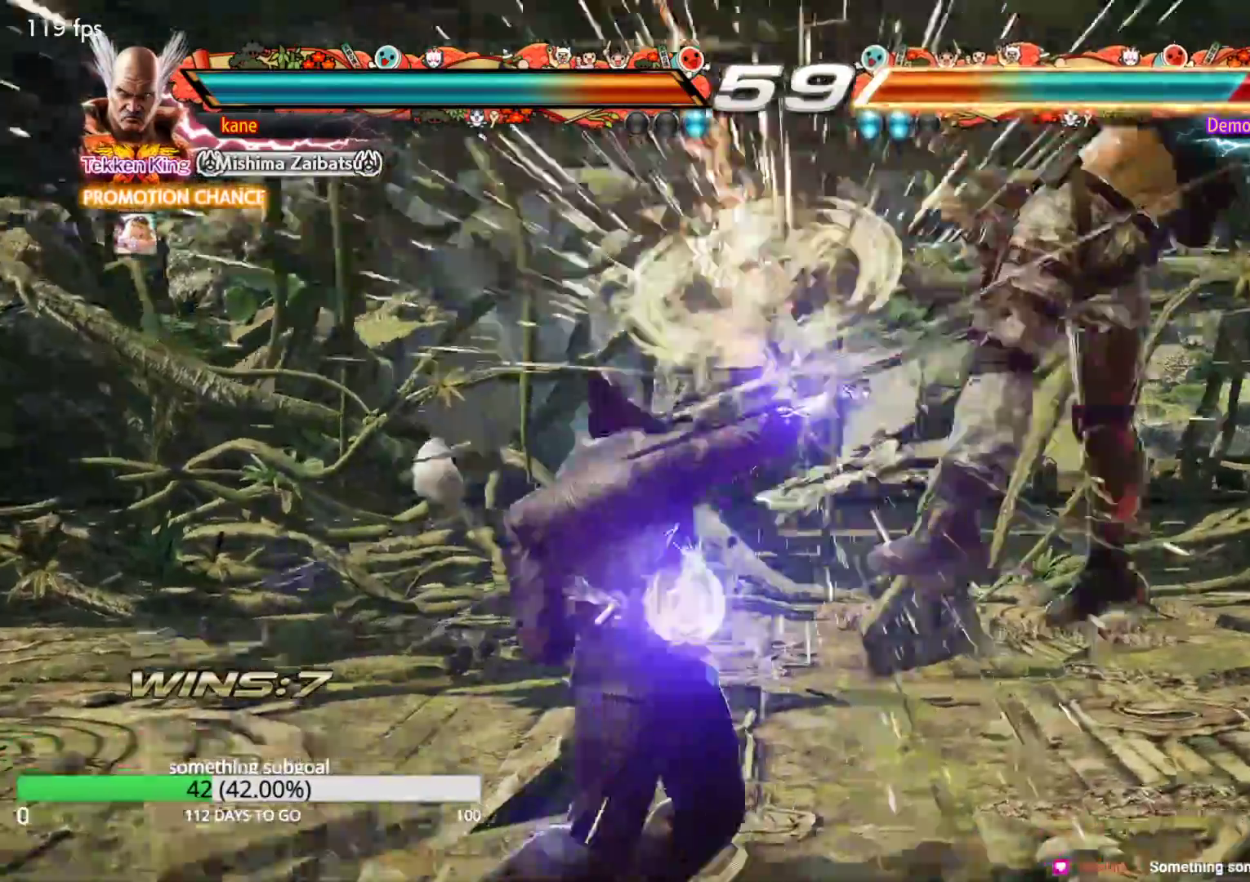
{"dt_ms": 500, "buttons": ["CROSS"], "left_stick": "center", "events": [[167, "left_stick", "left"], [233, "left_stick", "right"], [300, "TRIANGLE", "down"], [350, "TRIANGLE", "up"], [417, "CROSS", "down"], [417, "left_stick", "center"], [467, "CROSS", "up"], [500, "CROSS", "down"]]}
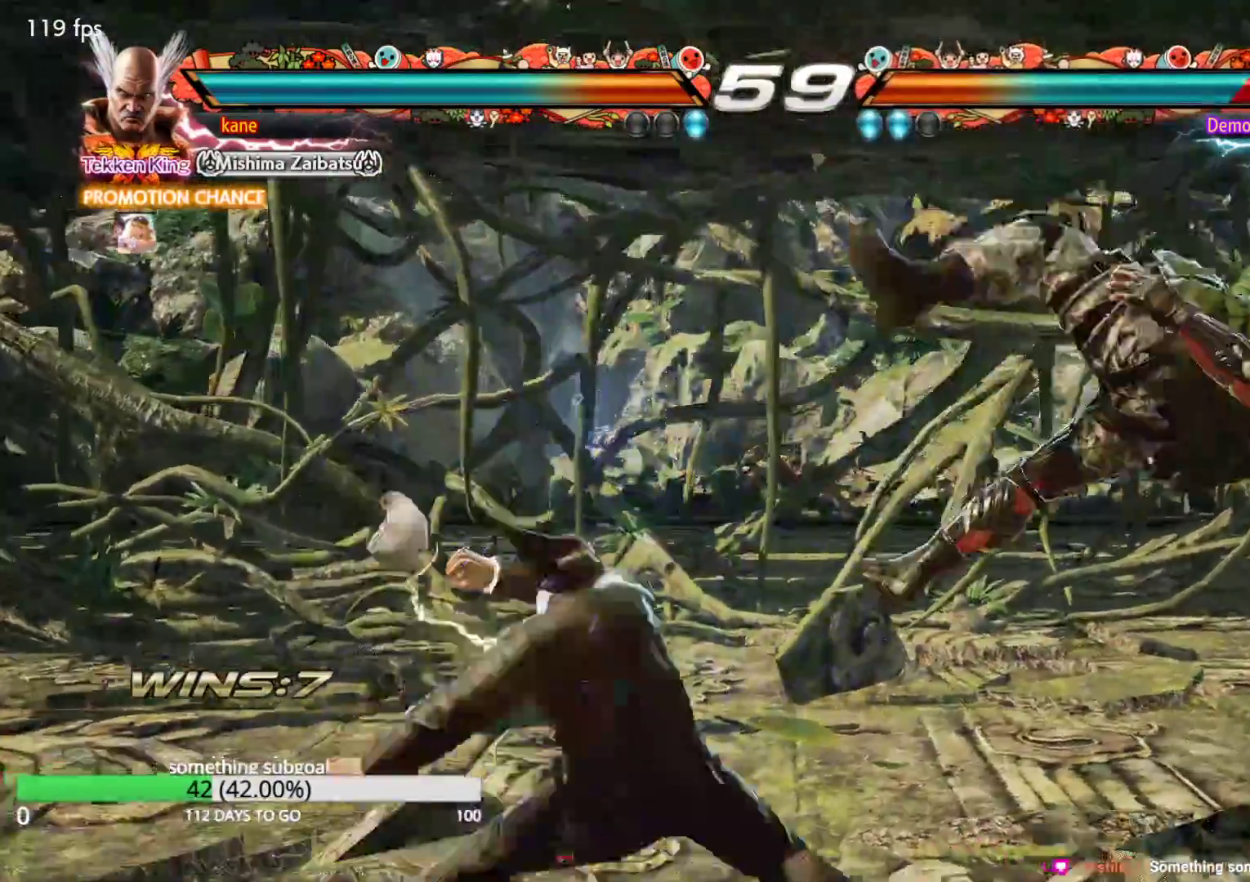
{"dt_ms": 500, "buttons": [], "left_stick": "center", "events": [[83, "CROSS", "up"]]}
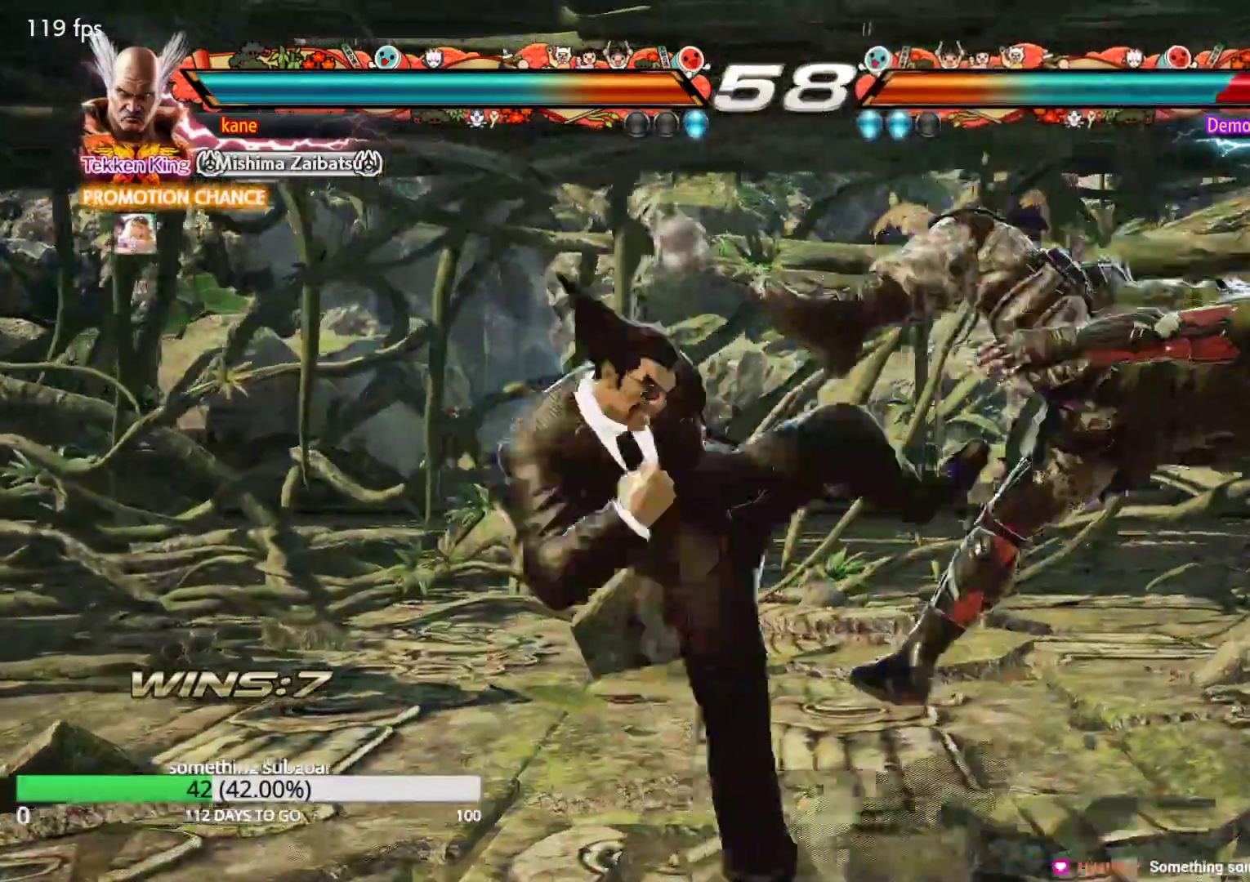
{"dt_ms": 500, "buttons": [], "left_stick": "right", "events": [[350, "left_stick", "right"], [417, "left_stick", "center"], [483, "left_stick", "right"]]}
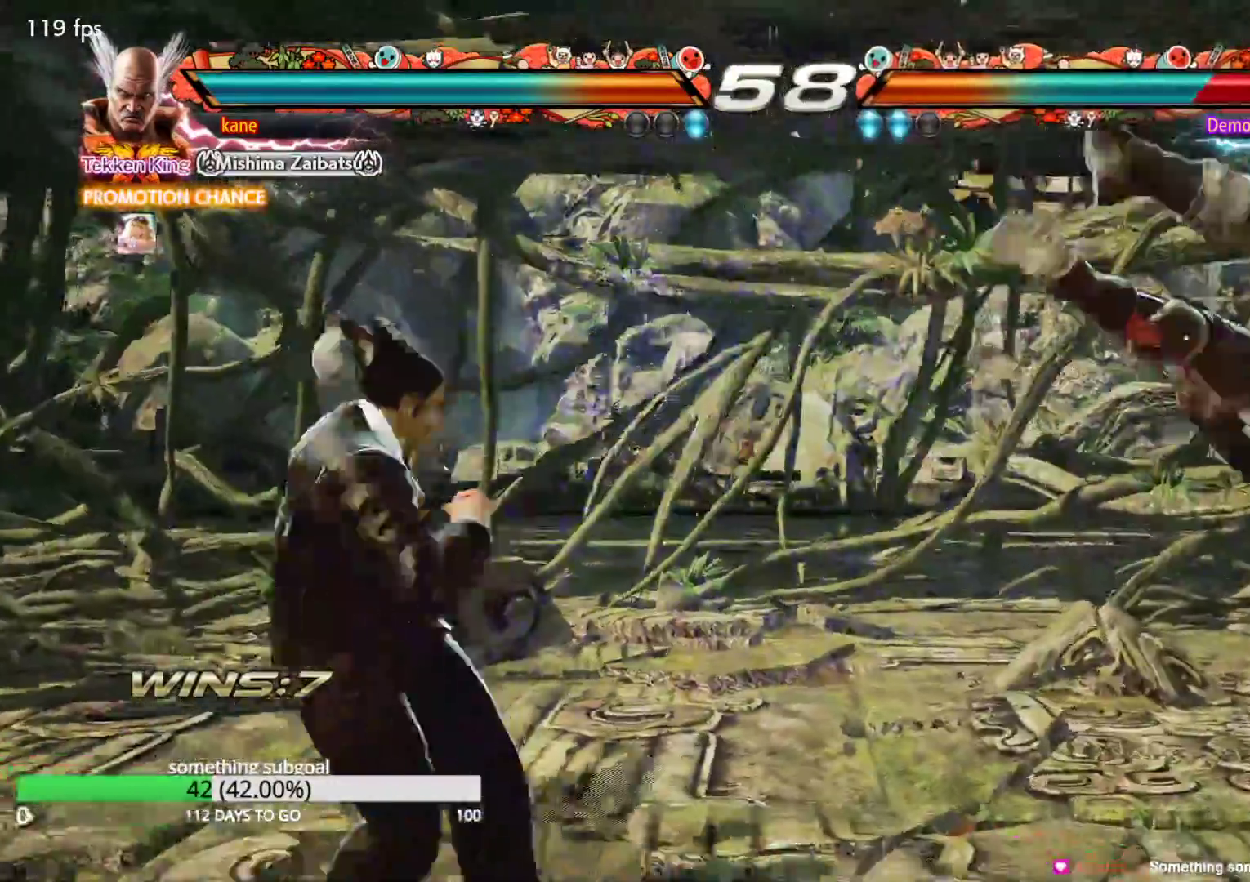
{"dt_ms": 500, "buttons": ["CIRCLE"], "left_stick": "down-right", "events": [[67, "left_stick", "center"], [150, "left_stick", "down"], [200, "left_stick", "down-right"], [317, "CIRCLE", "down"], [367, "CIRCLE", "up"], [433, "CIRCLE", "down"]]}
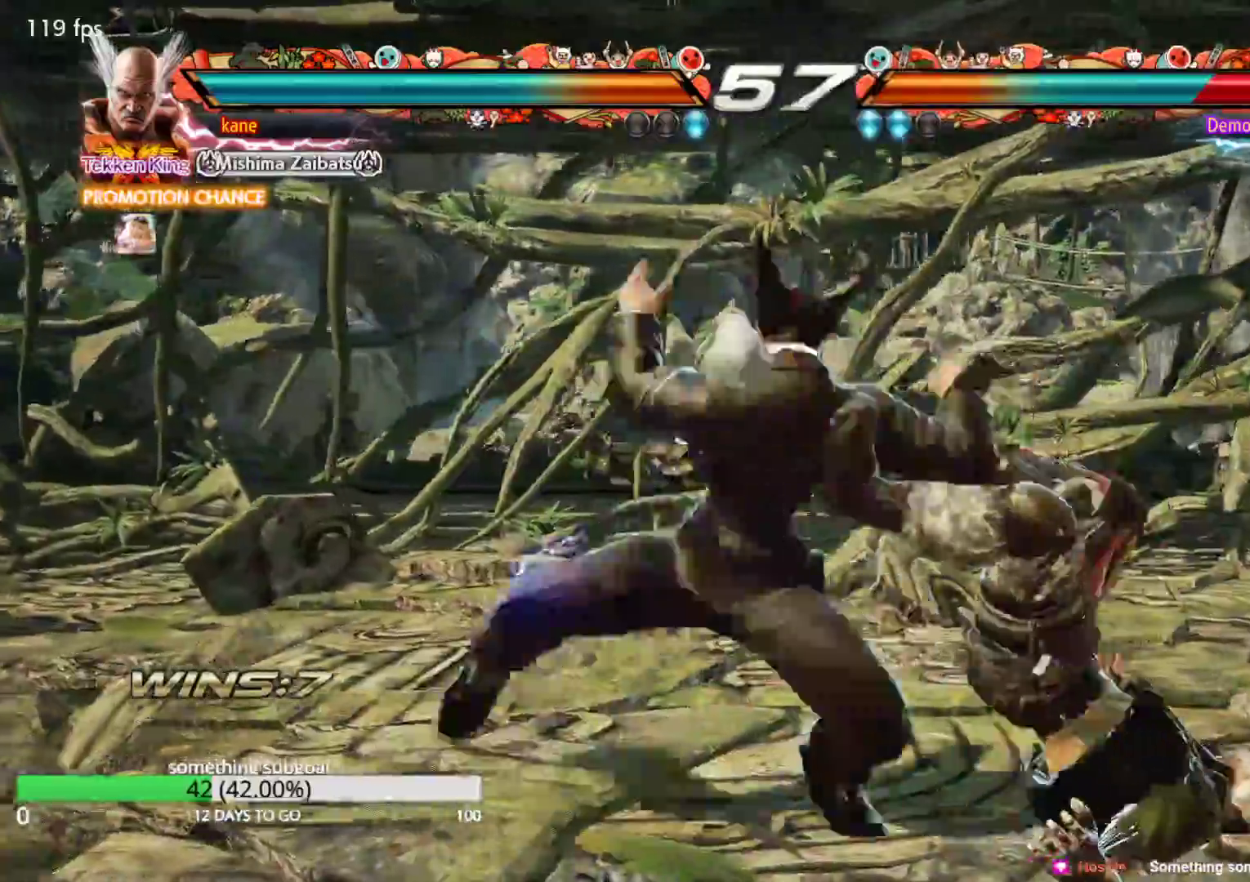
{"dt_ms": 500, "buttons": ["SQUARE"], "left_stick": "center", "events": [[17, "CIRCLE", "up"], [33, "left_stick", "center"], [283, "SQUARE", "down"], [317, "SQUARE", "up"], [400, "SQUARE", "down"], [433, "SQUARE", "up"], [500, "SQUARE", "down"]]}
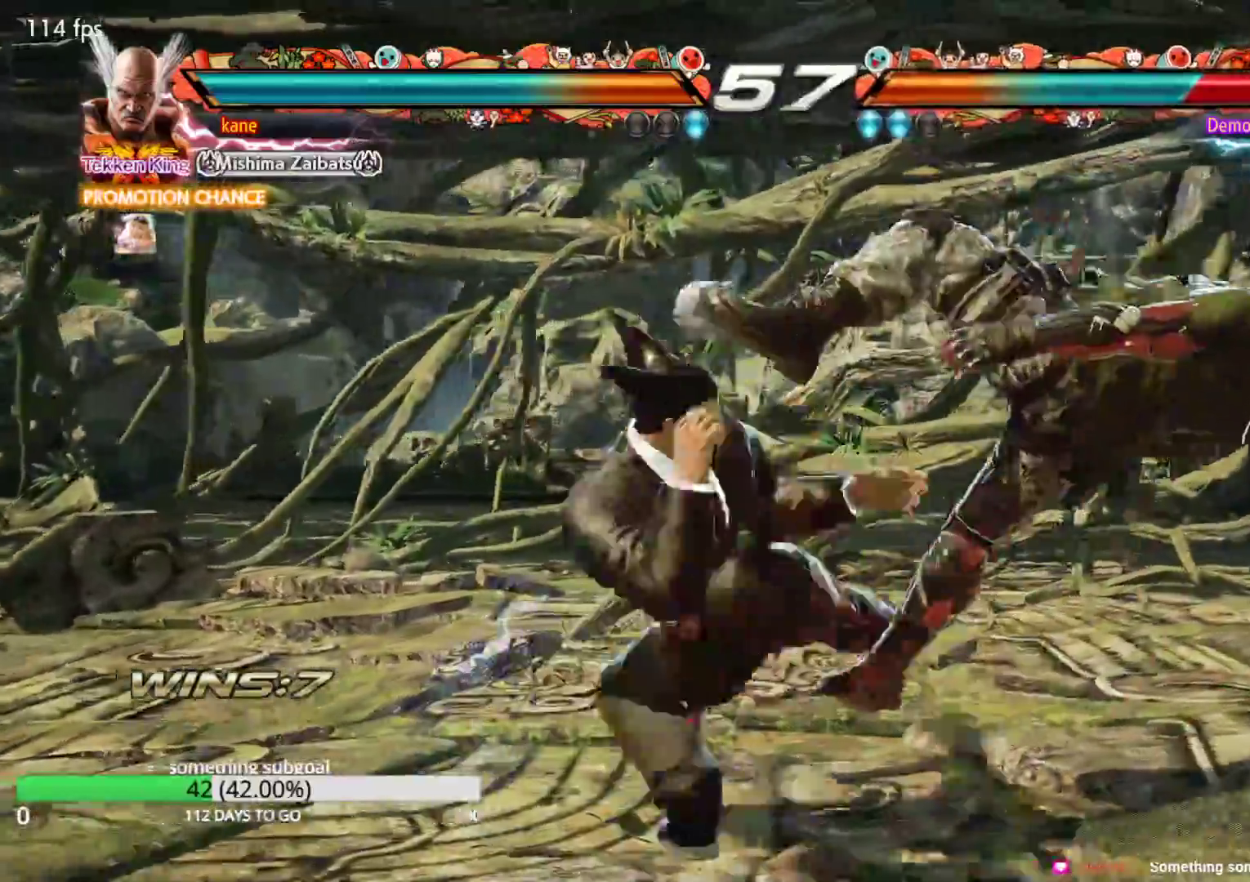
{"dt_ms": 500, "buttons": [], "left_stick": "center", "events": [[100, "SQUARE", "up"]]}
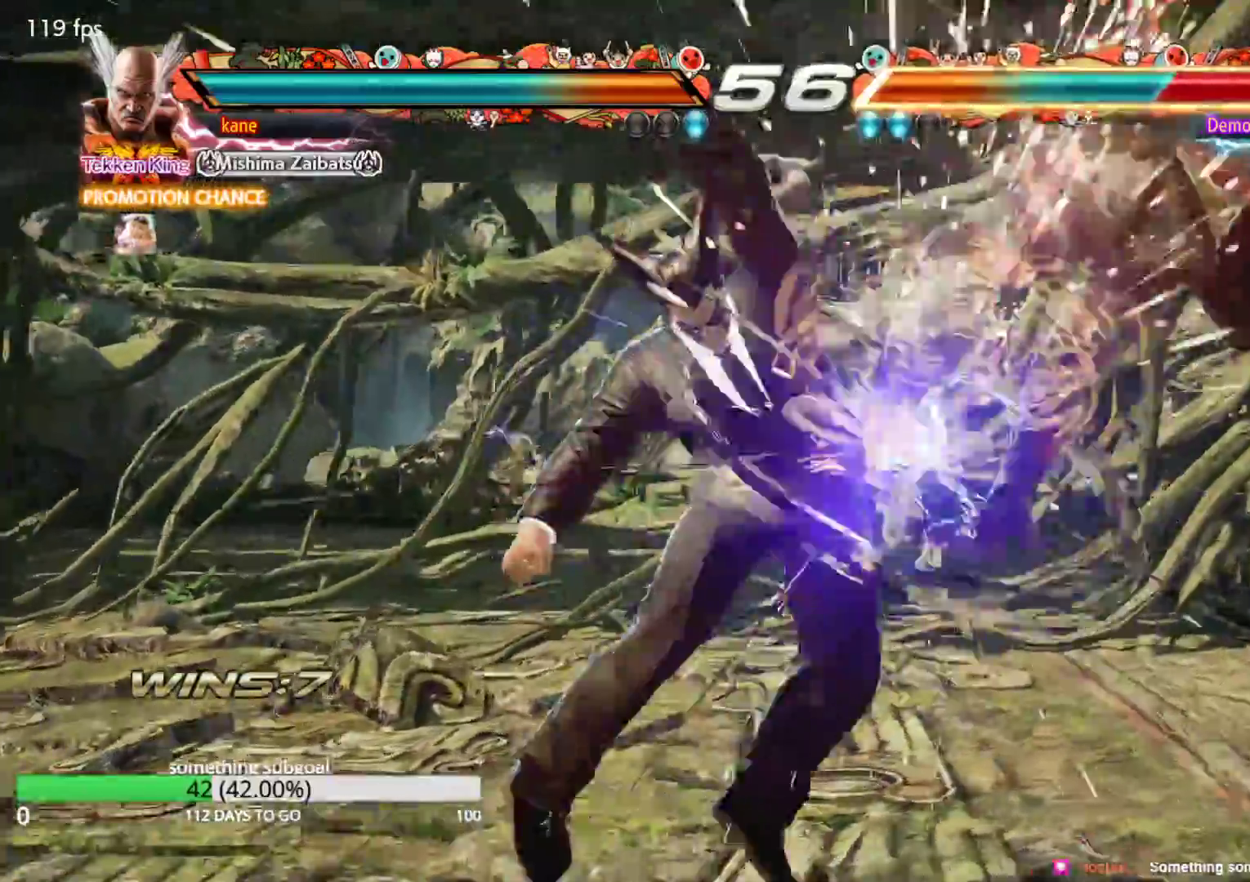
{"dt_ms": 500, "buttons": ["TRIANGLE"], "left_stick": "down-right", "events": [[317, "left_stick", "right"], [467, "TRIANGLE", "down"], [467, "left_stick", "down-right"]]}
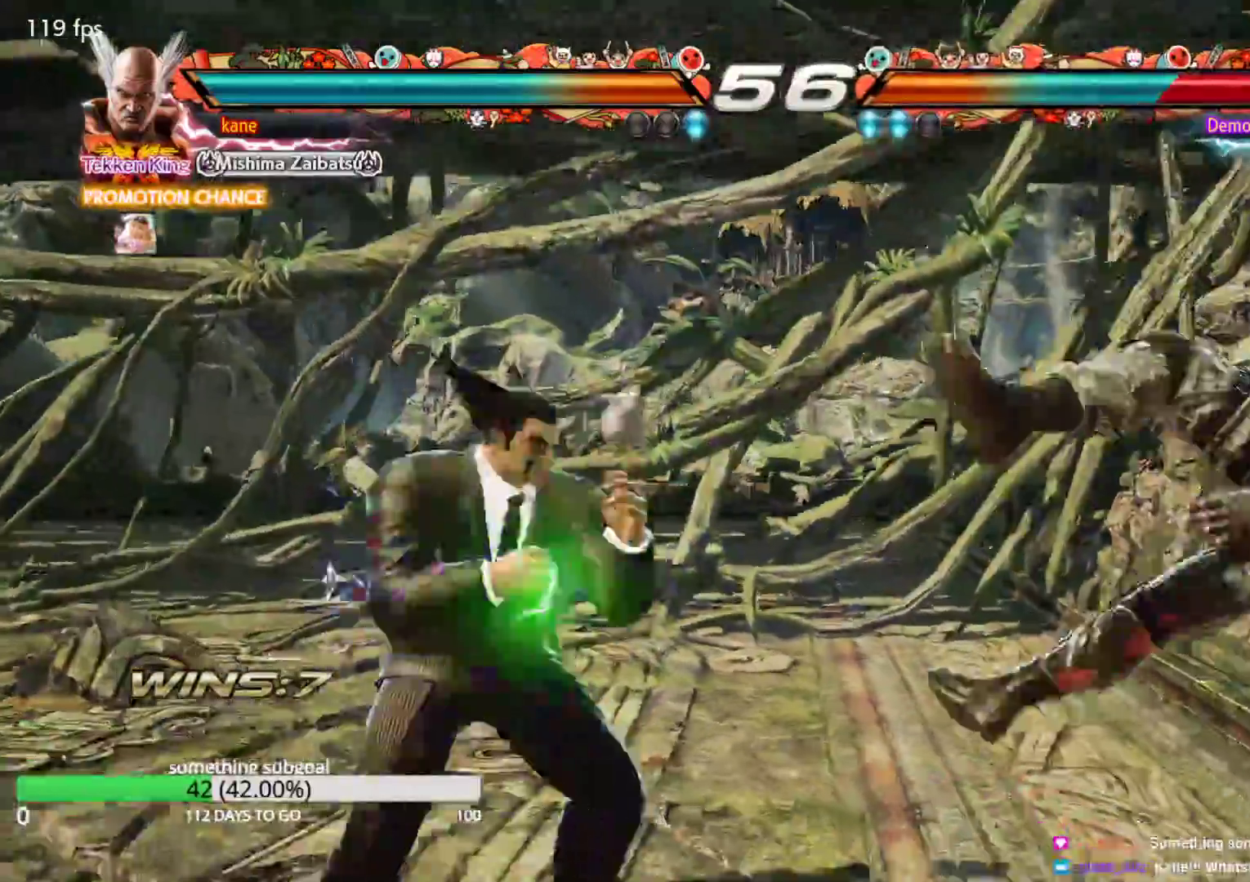
{"dt_ms": 500, "buttons": [], "left_stick": "right", "events": [[33, "TRIANGLE", "up"], [83, "left_stick", "center"], [467, "left_stick", "right"]]}
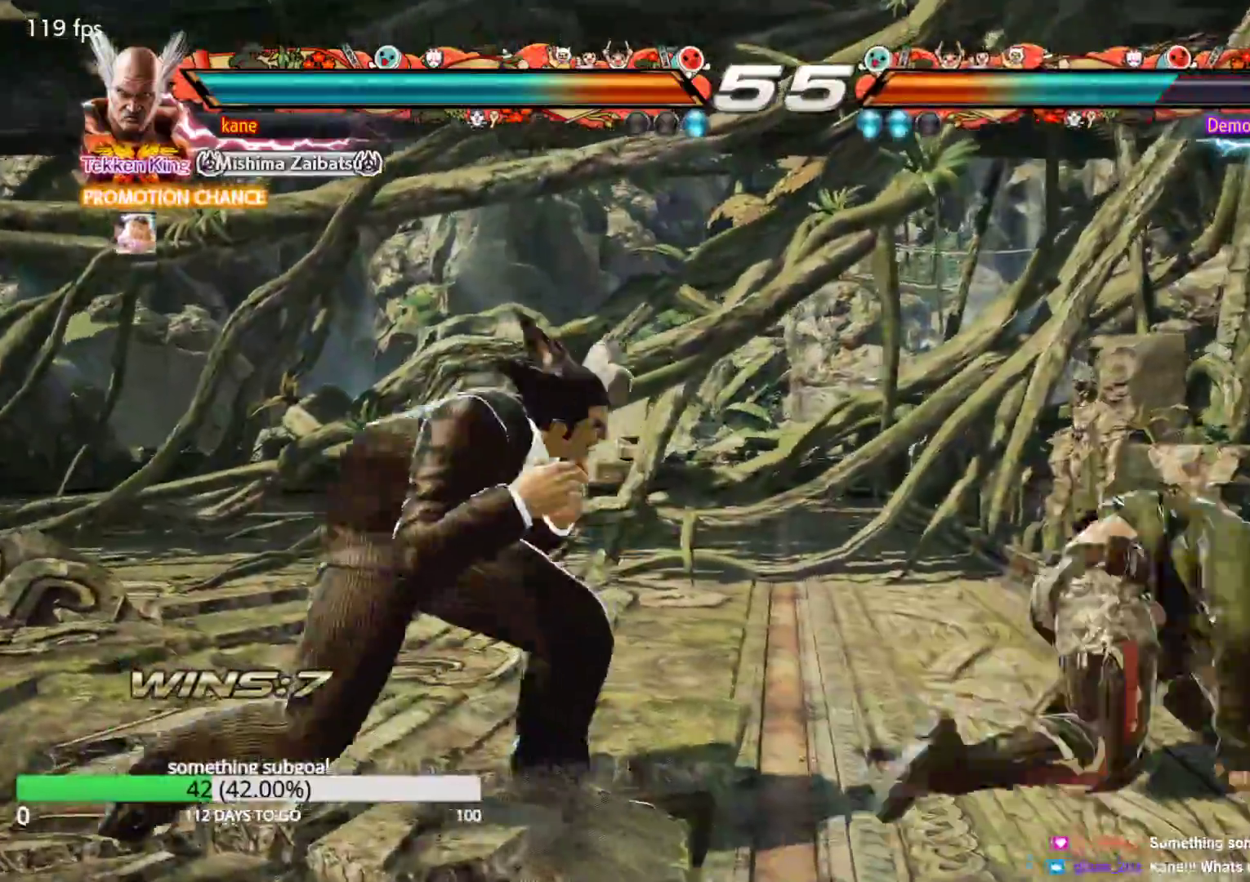
{"dt_ms": 500, "buttons": [], "left_stick": "center", "events": [[33, "left_stick", "center"], [83, "left_stick", "right"], [150, "left_stick", "center"], [217, "TRIANGLE", "down"], [217, "left_stick", "down-right"], [283, "TRIANGLE", "up"], [367, "left_stick", "center"]]}
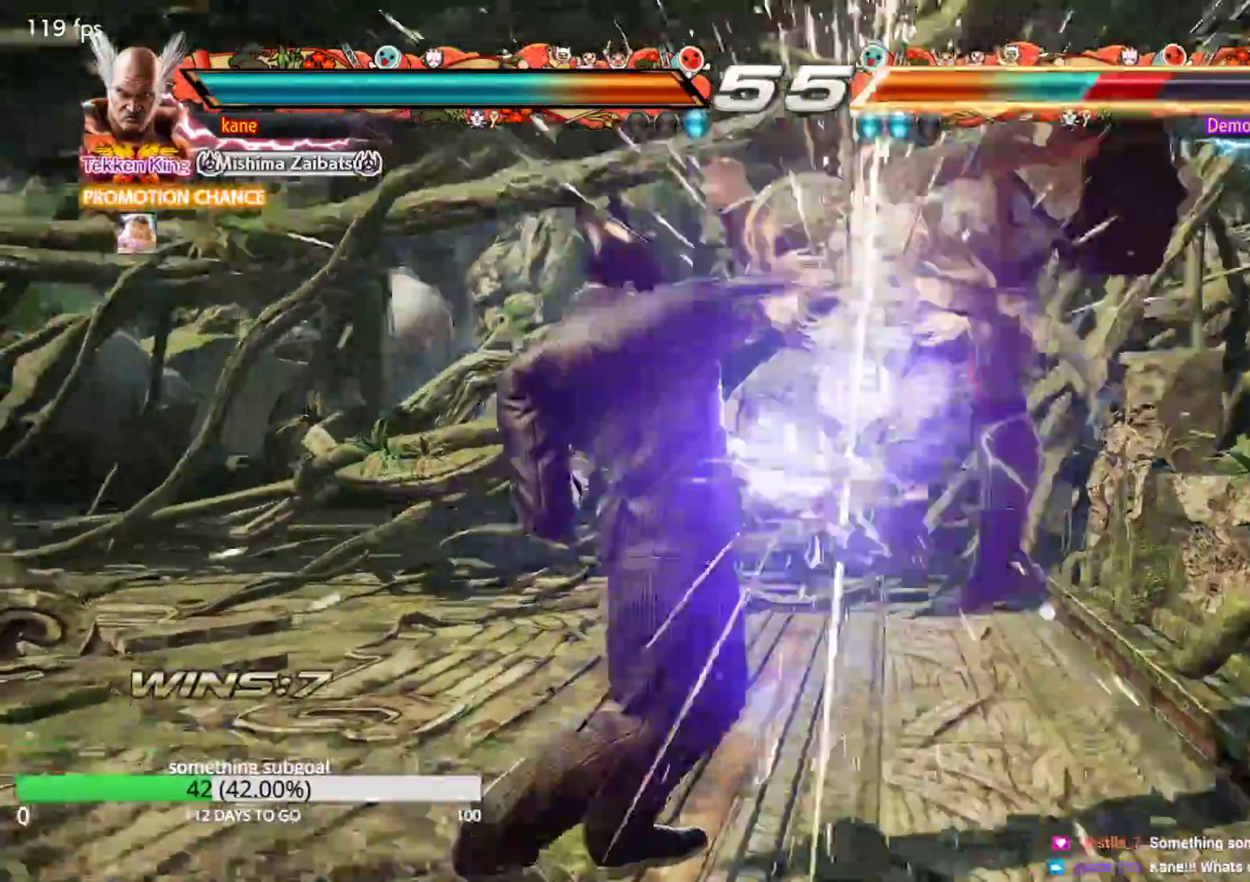
{"dt_ms": 500, "buttons": [], "left_stick": "center", "events": [[233, "left_stick", "right"], [350, "left_stick", "down-right"], [367, "TRIANGLE", "down"], [483, "left_stick", "center"], [500, "TRIANGLE", "up"]]}
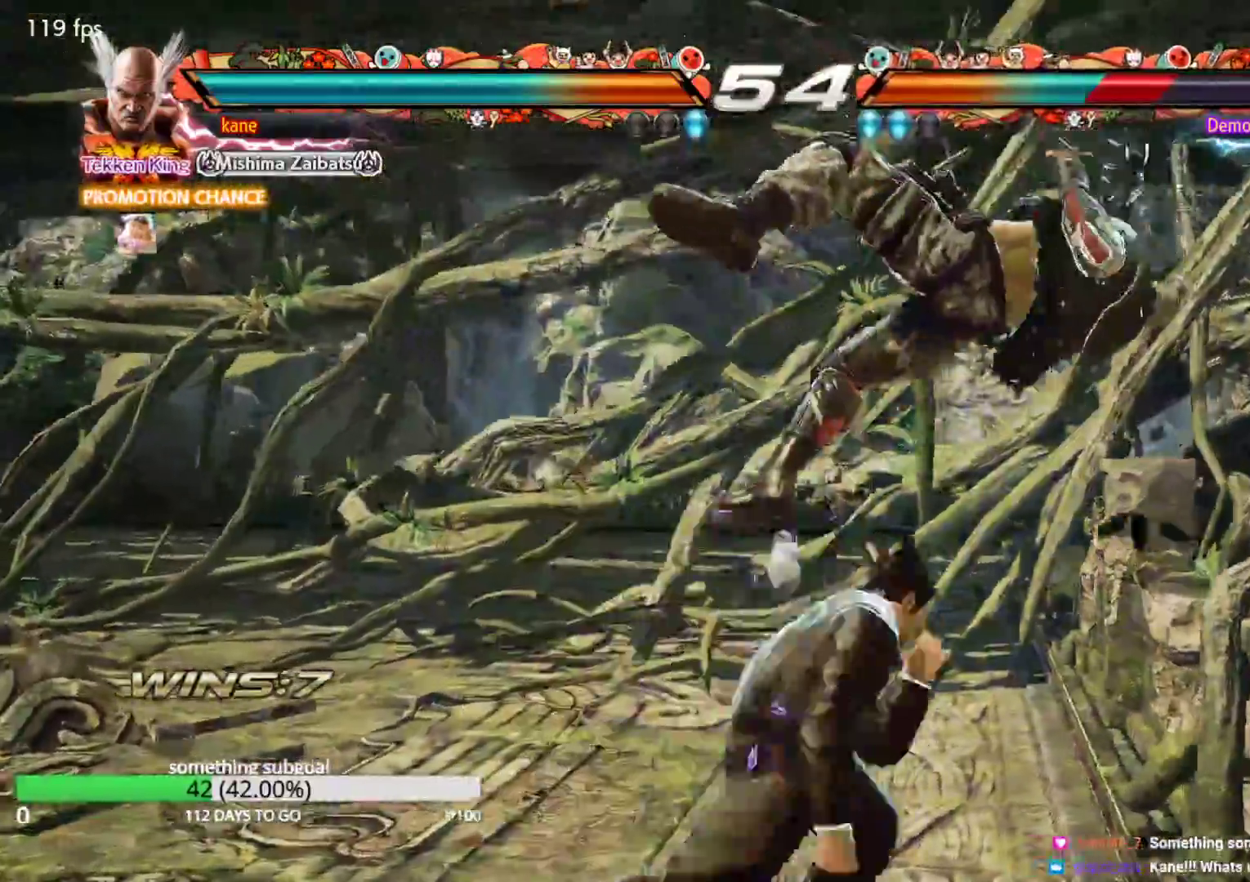
{"dt_ms": 500, "buttons": [], "left_stick": "left", "events": [[400, "left_stick", "left"], [450, "CROSS", "down"], [500, "CROSS", "up"]]}
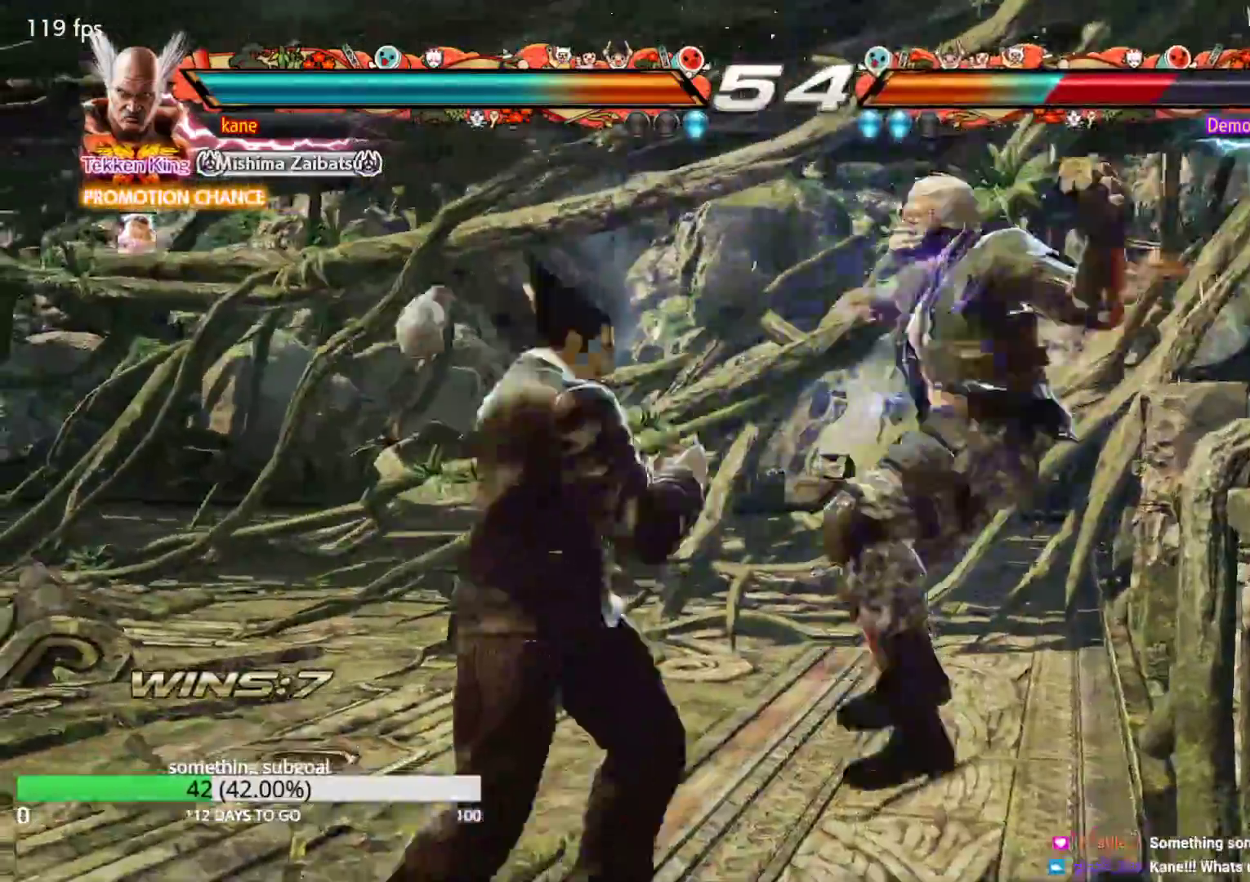
{"dt_ms": 500, "buttons": ["TRIANGLE"], "left_stick": "center", "events": [[67, "TRIANGLE", "down"], [100, "left_stick", "center"]]}
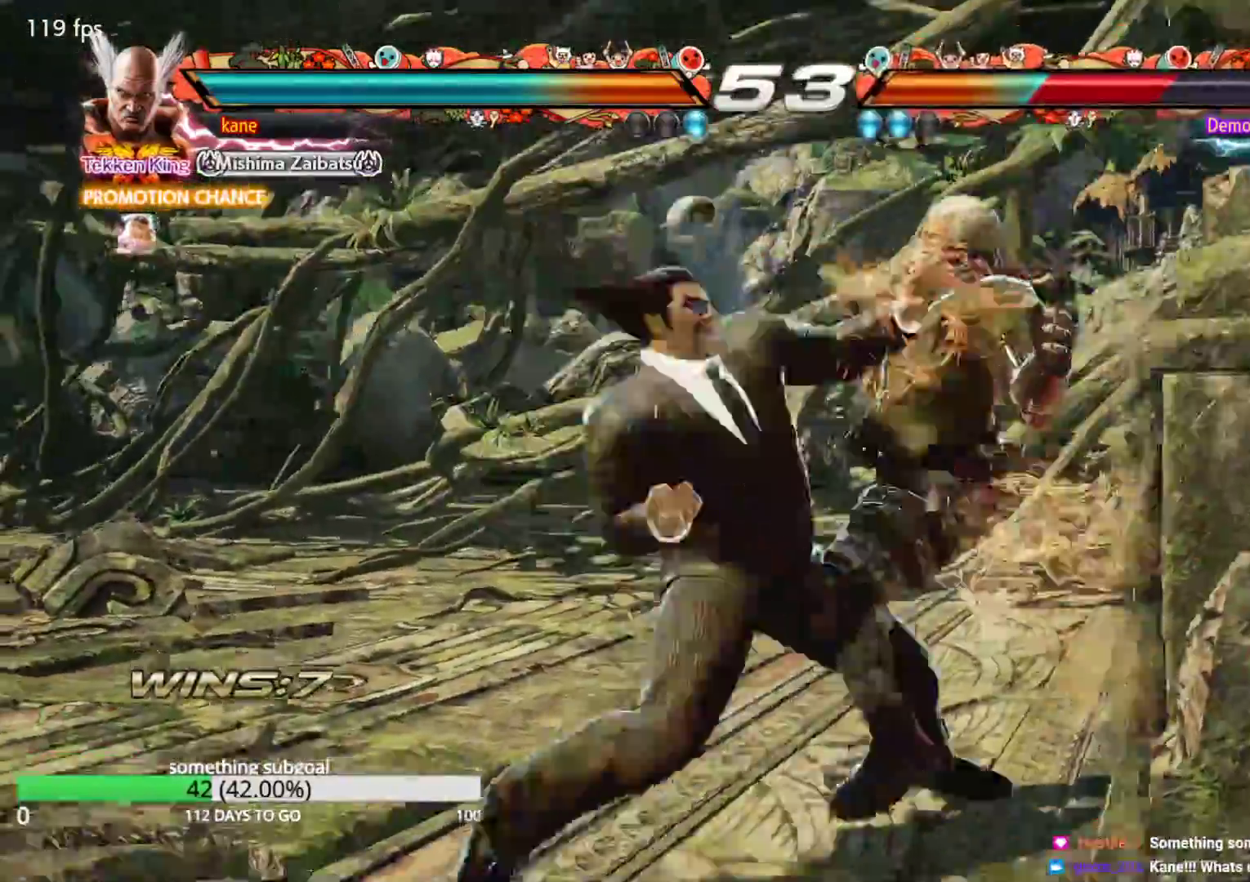
{"dt_ms": 500, "buttons": ["SQUARE", "TRIANGLE"], "left_stick": "center", "events": [[317, "SQUARE", "down"], [367, "SQUARE", "up"], [417, "SQUARE", "down"]]}